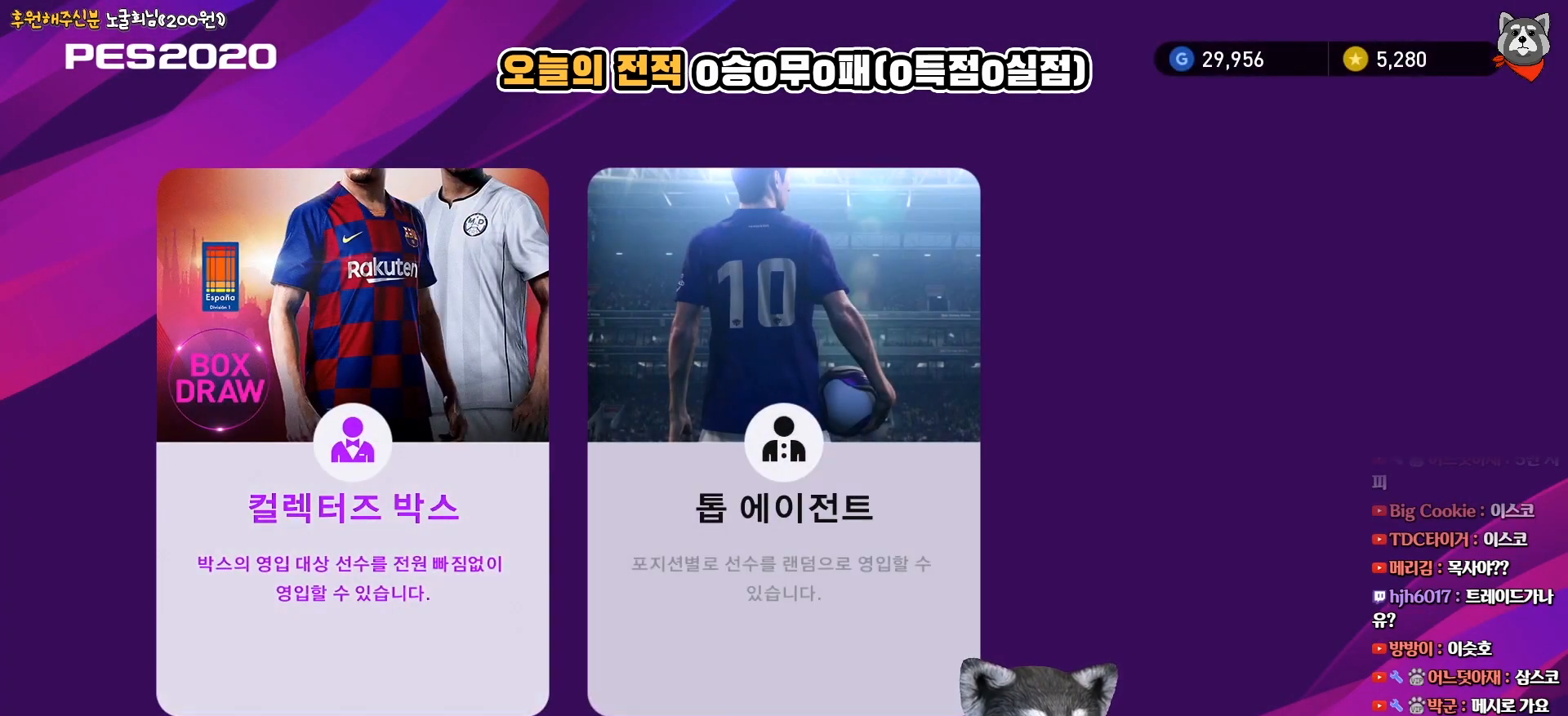
Gameplay with a controller (PlayStation layout); each line is a JSON object with the inputs held at the frame after it. "events" lists button and stick changes between this image and that frame as [ms after this image, input, new state], when the widget could be followed in between. Not read: left_stick.
{"buttons": [], "right_stick": "center", "events": []}
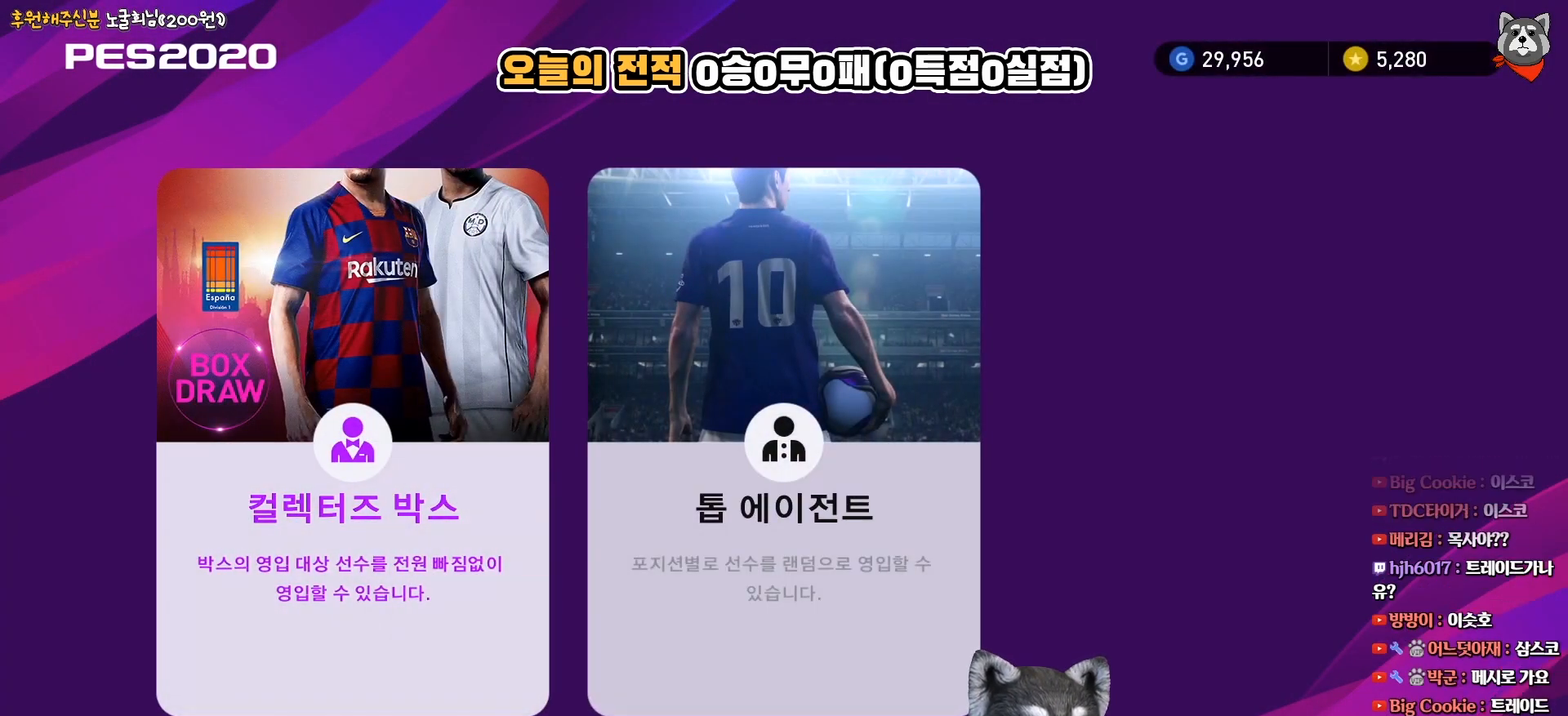
{"buttons": [], "right_stick": "center", "events": []}
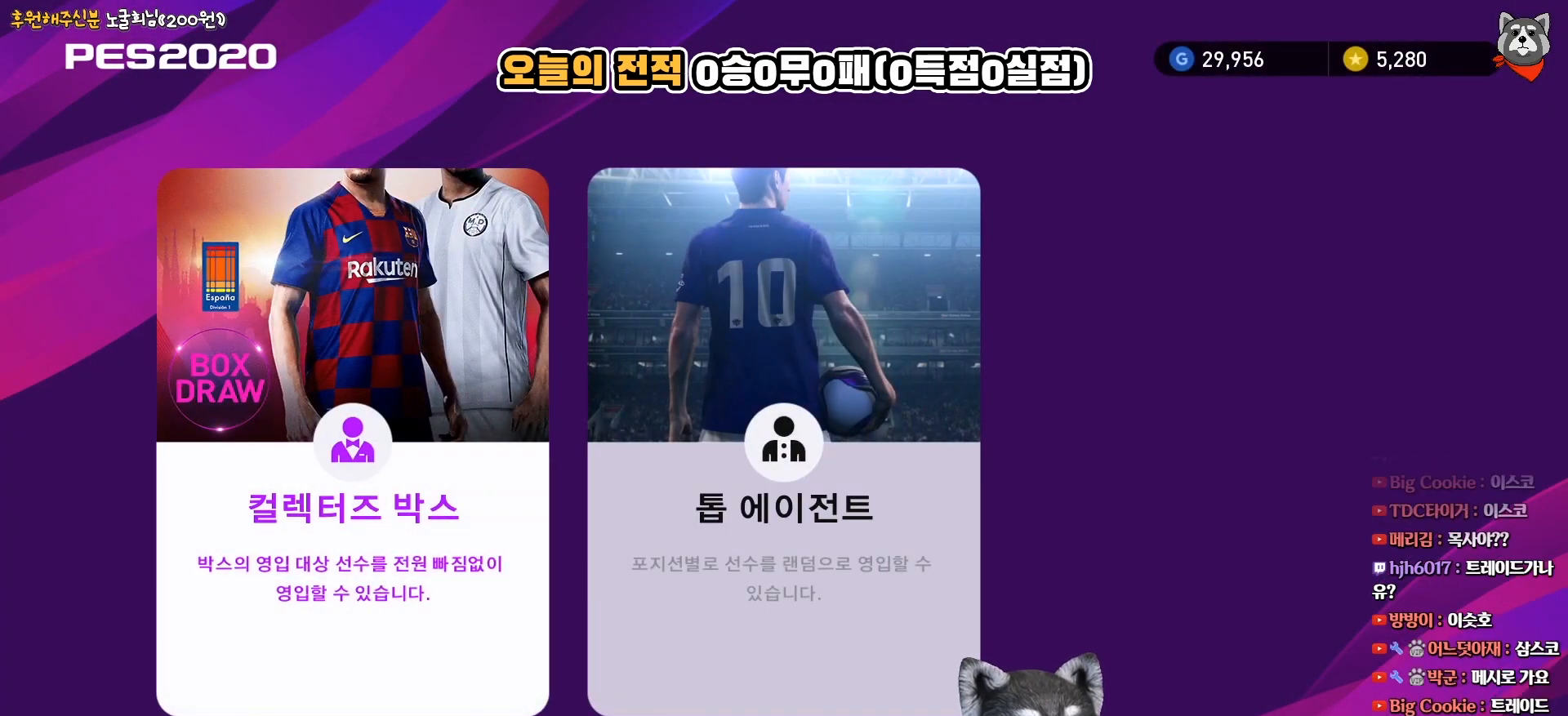
{"buttons": [], "right_stick": "center", "events": []}
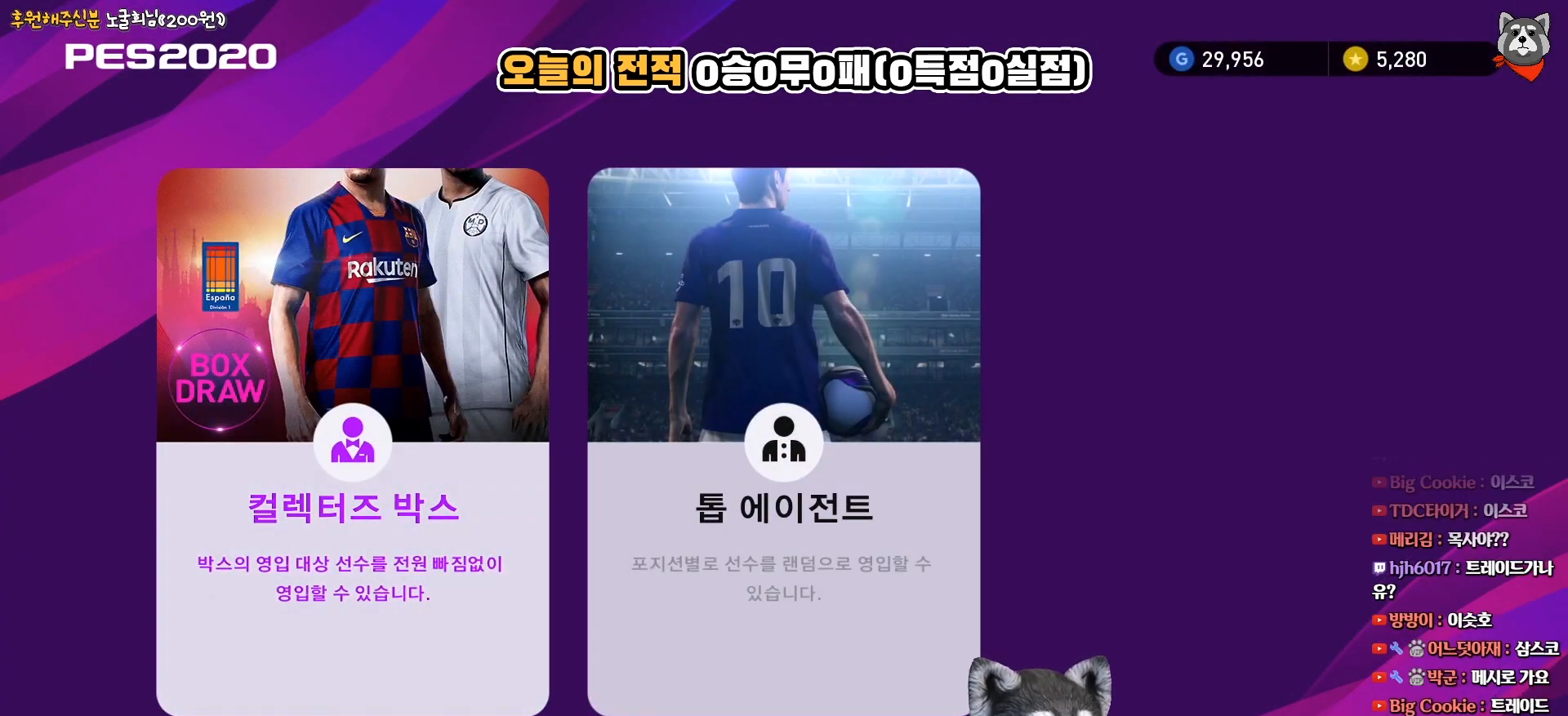
{"buttons": [], "right_stick": "center", "events": [[350, "CROSS", "down"], [500, "CROSS", "up"]]}
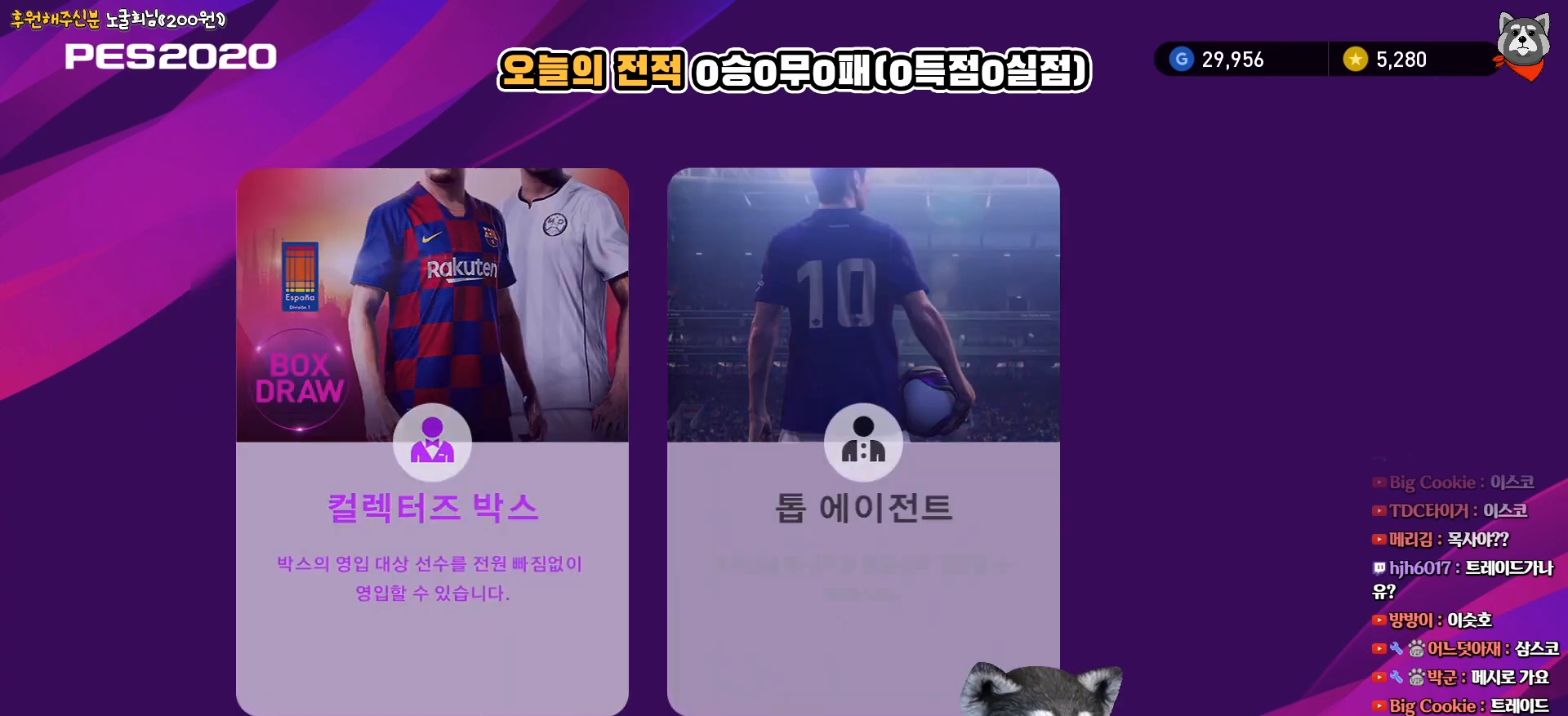
{"buttons": [], "right_stick": "center", "events": []}
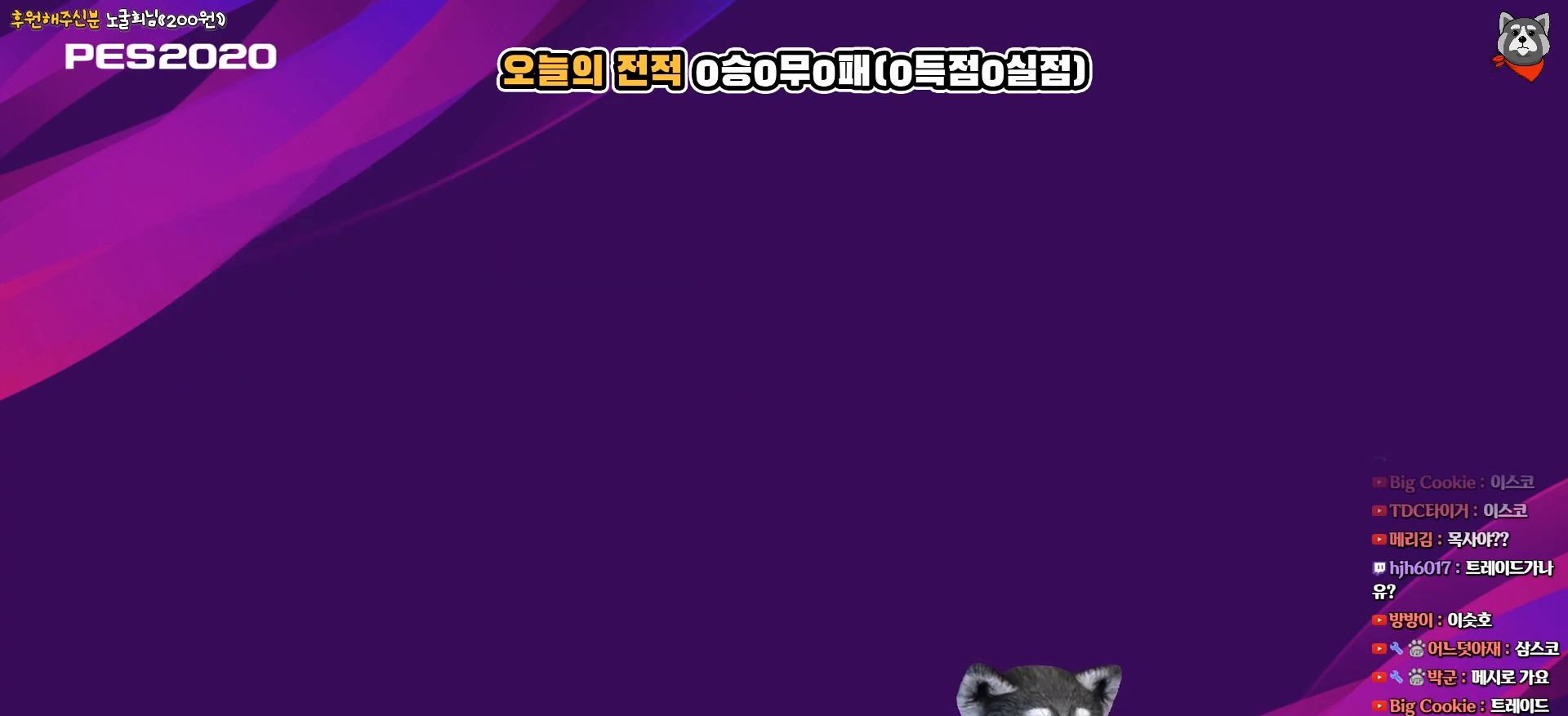
{"buttons": [], "right_stick": "center", "events": []}
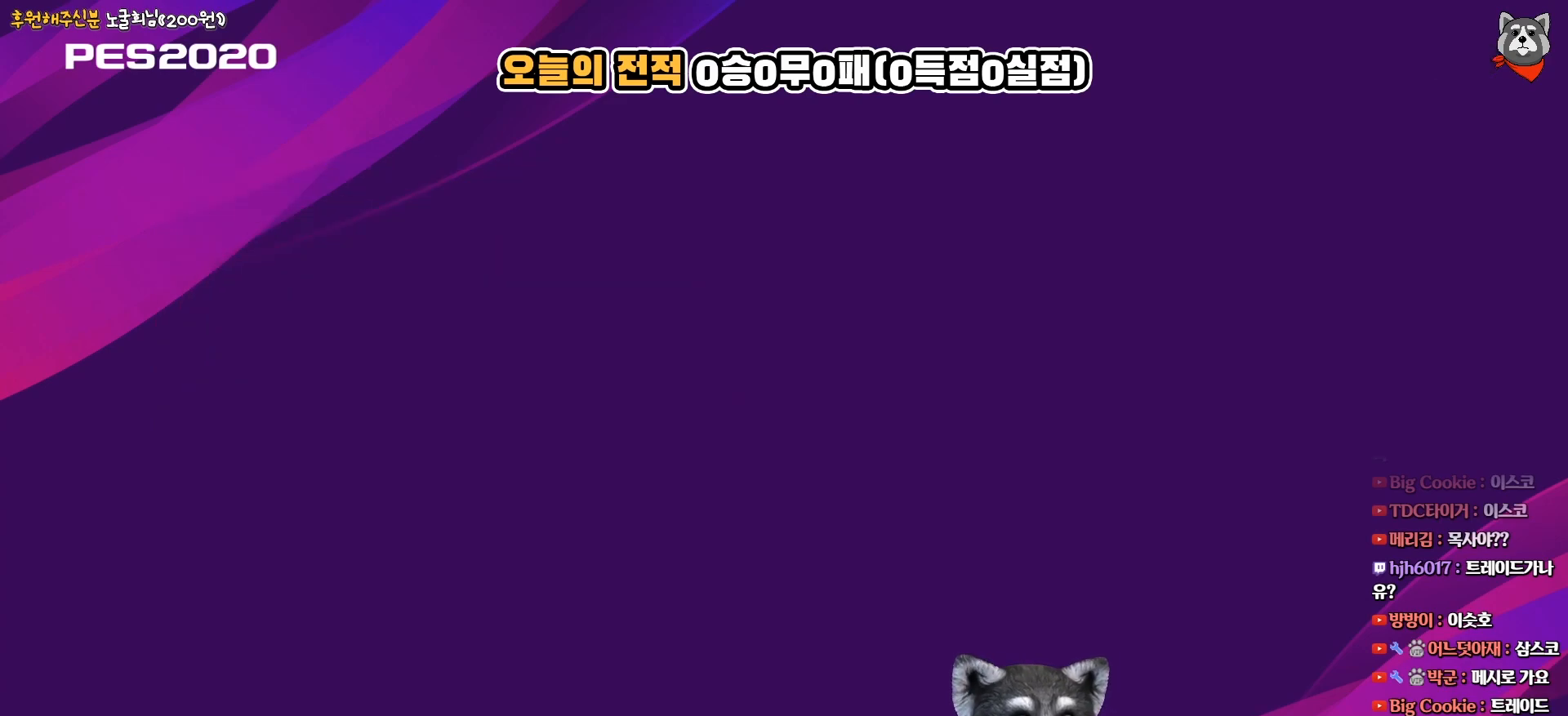
{"buttons": [], "right_stick": "center", "events": []}
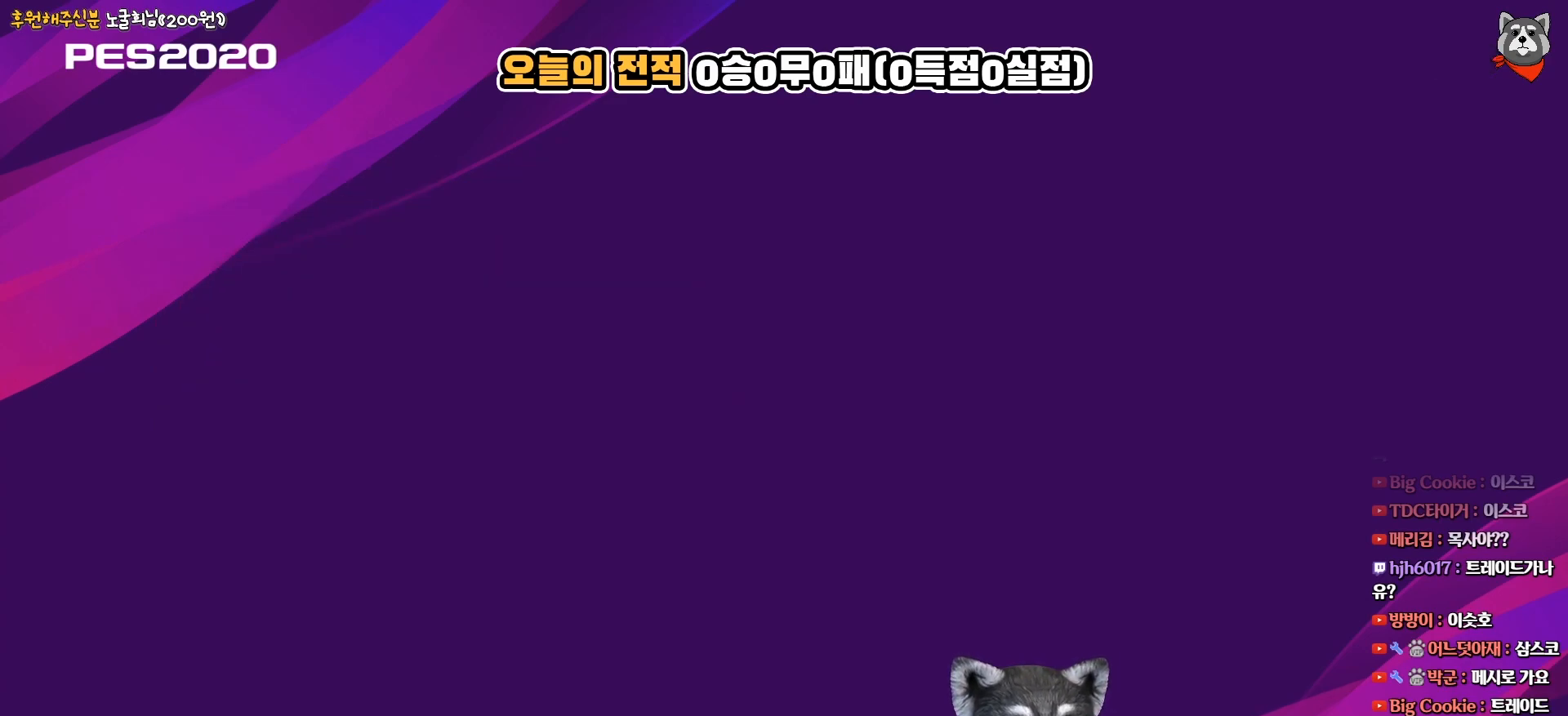
{"buttons": [], "right_stick": "center", "events": []}
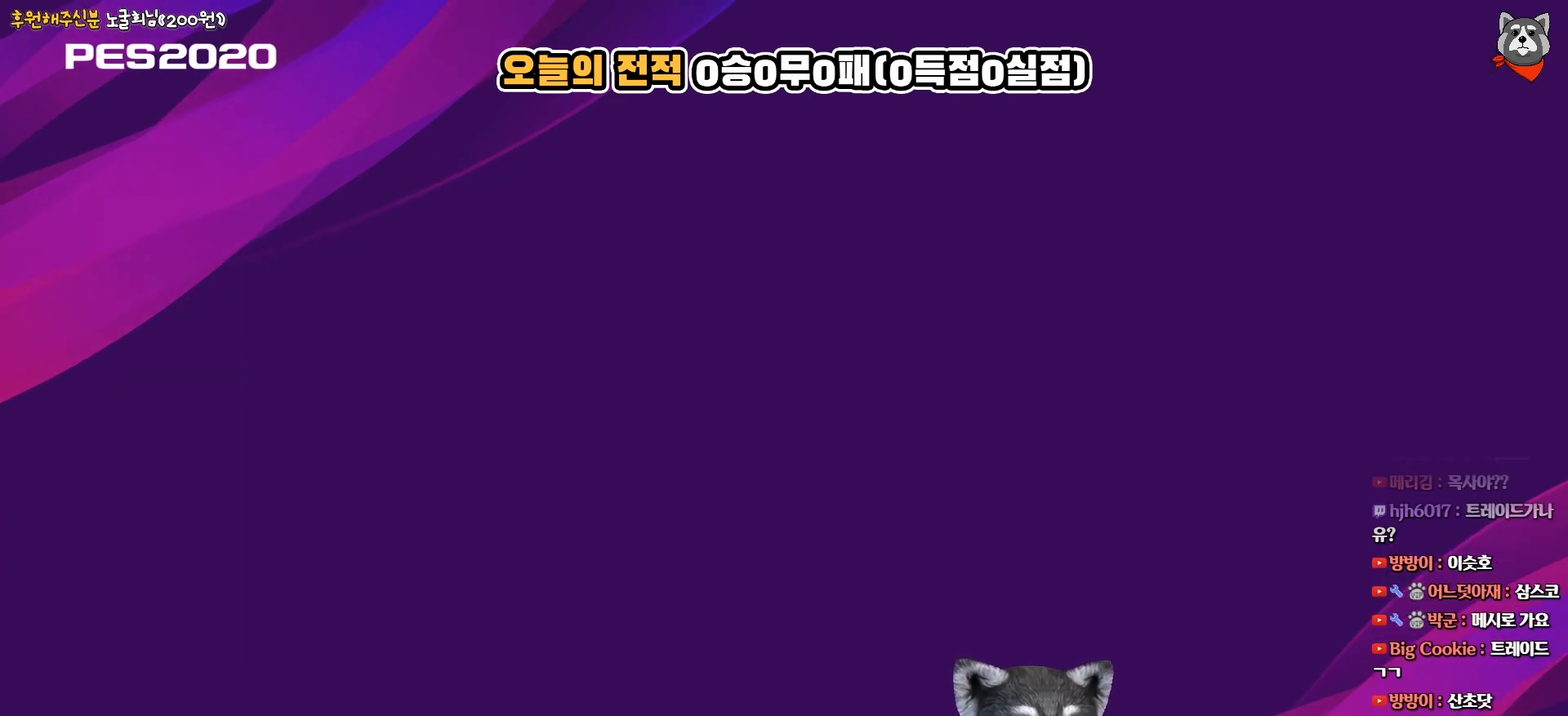
{"buttons": [], "right_stick": "center", "events": []}
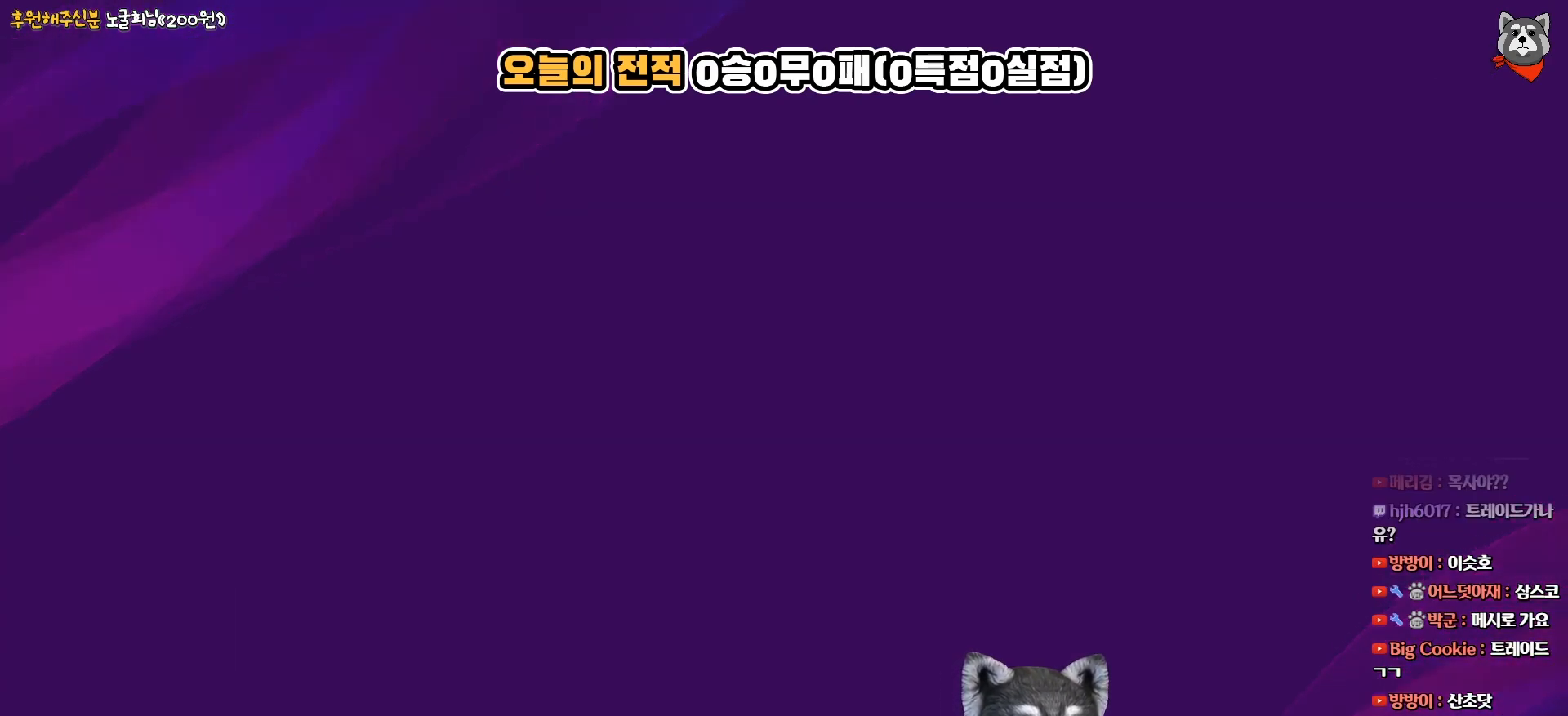
{"buttons": [], "right_stick": "center", "events": []}
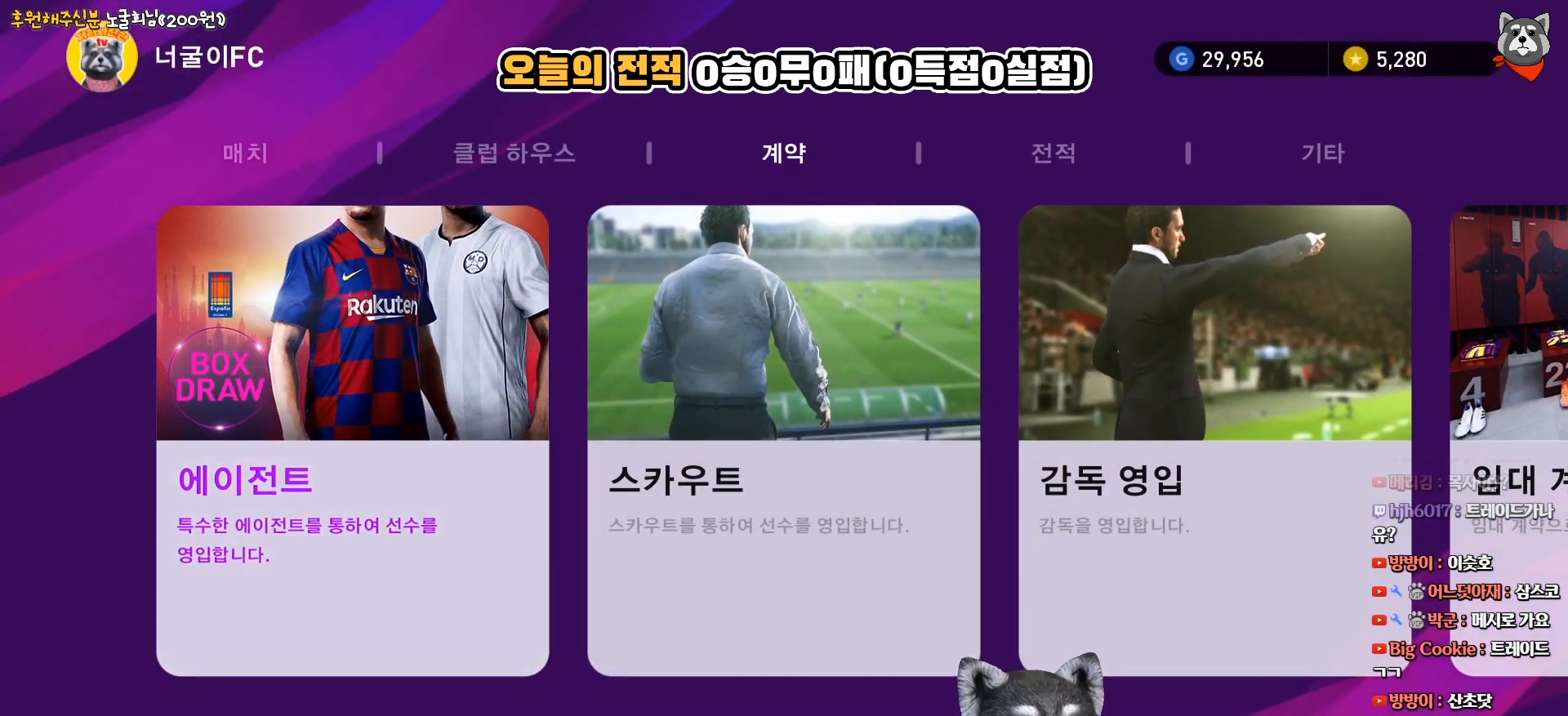
{"buttons": [], "right_stick": "center", "events": [[367, "DPAD_RIGHT", "down"], [483, "DPAD_RIGHT", "up"]]}
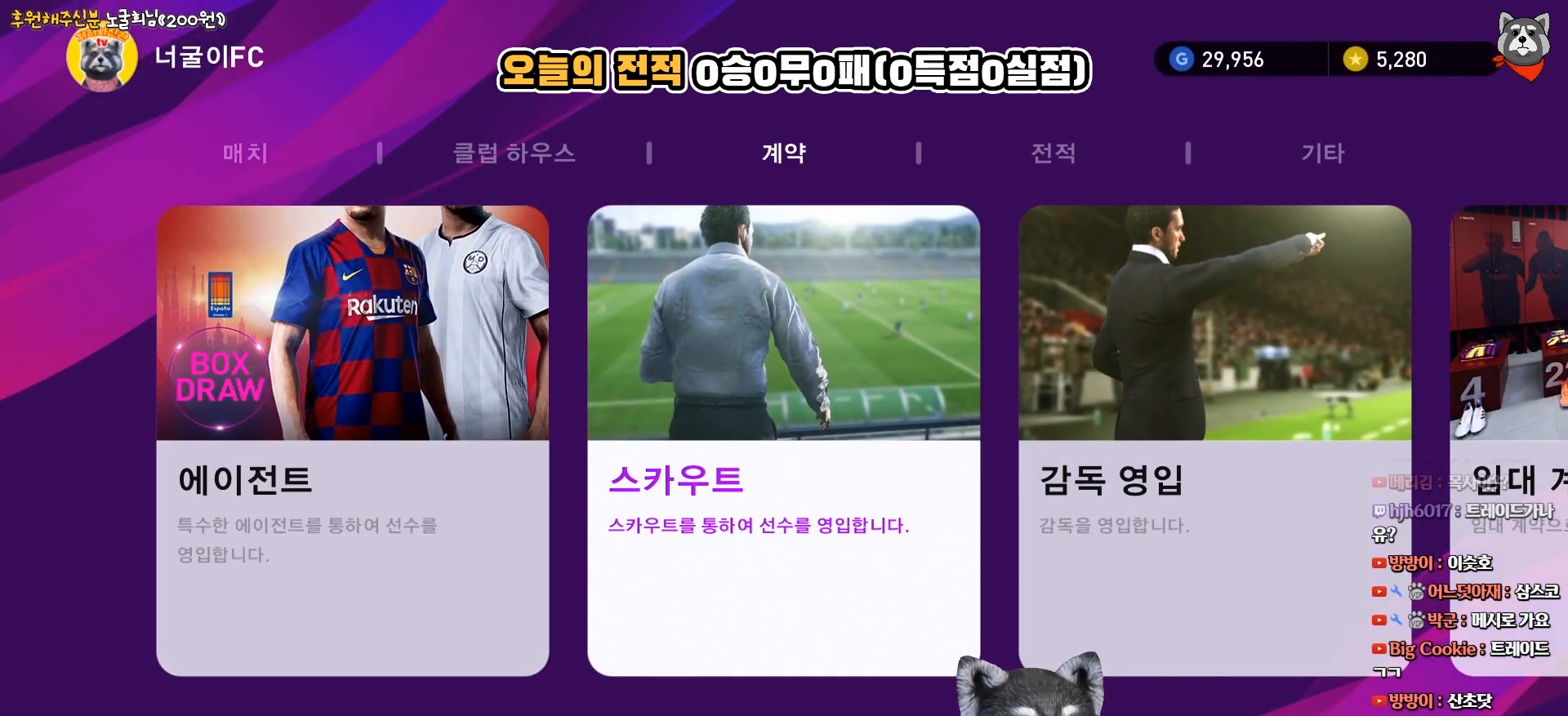
{"buttons": [], "right_stick": "center", "events": [[150, "DPAD_LEFT", "down"], [250, "DPAD_LEFT", "up"]]}
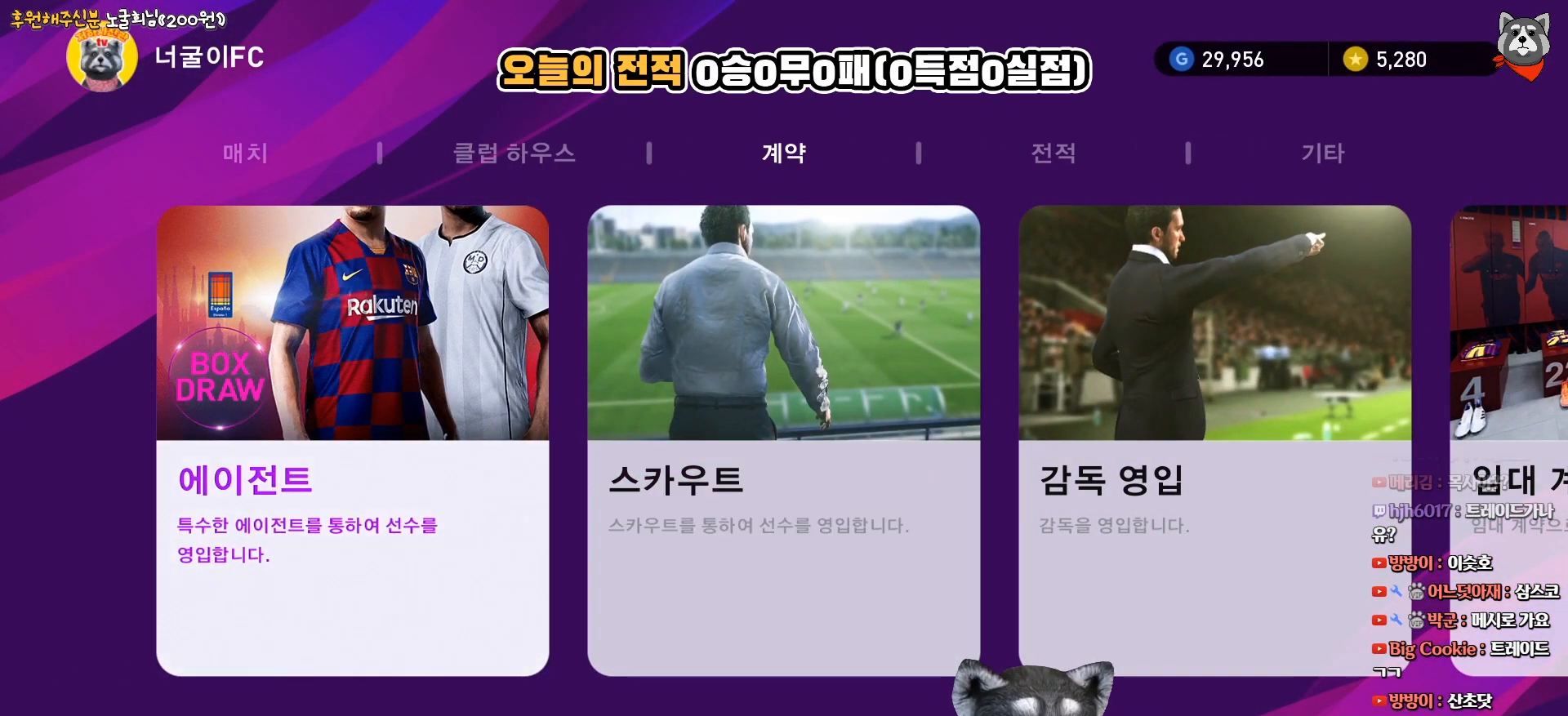
{"buttons": ["DPAD_LEFT"], "right_stick": "center", "events": [[433, "DPAD_LEFT", "down"]]}
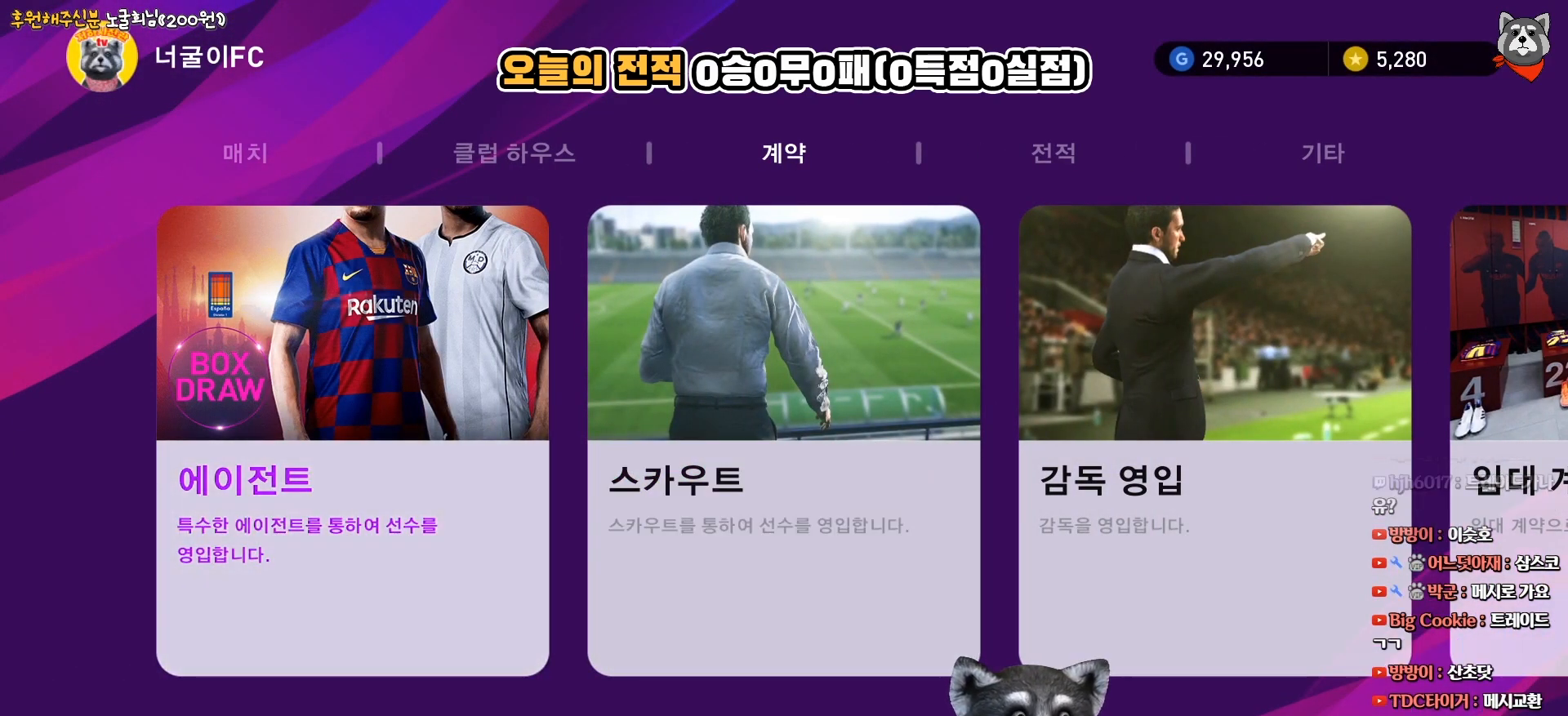
{"buttons": ["DPAD_LEFT"], "right_stick": "center", "events": [[50, "DPAD_LEFT", "up"], [150, "DPAD_LEFT", "down"], [233, "DPAD_LEFT", "up"], [317, "DPAD_LEFT", "down"], [400, "DPAD_LEFT", "up"], [483, "DPAD_LEFT", "down"]]}
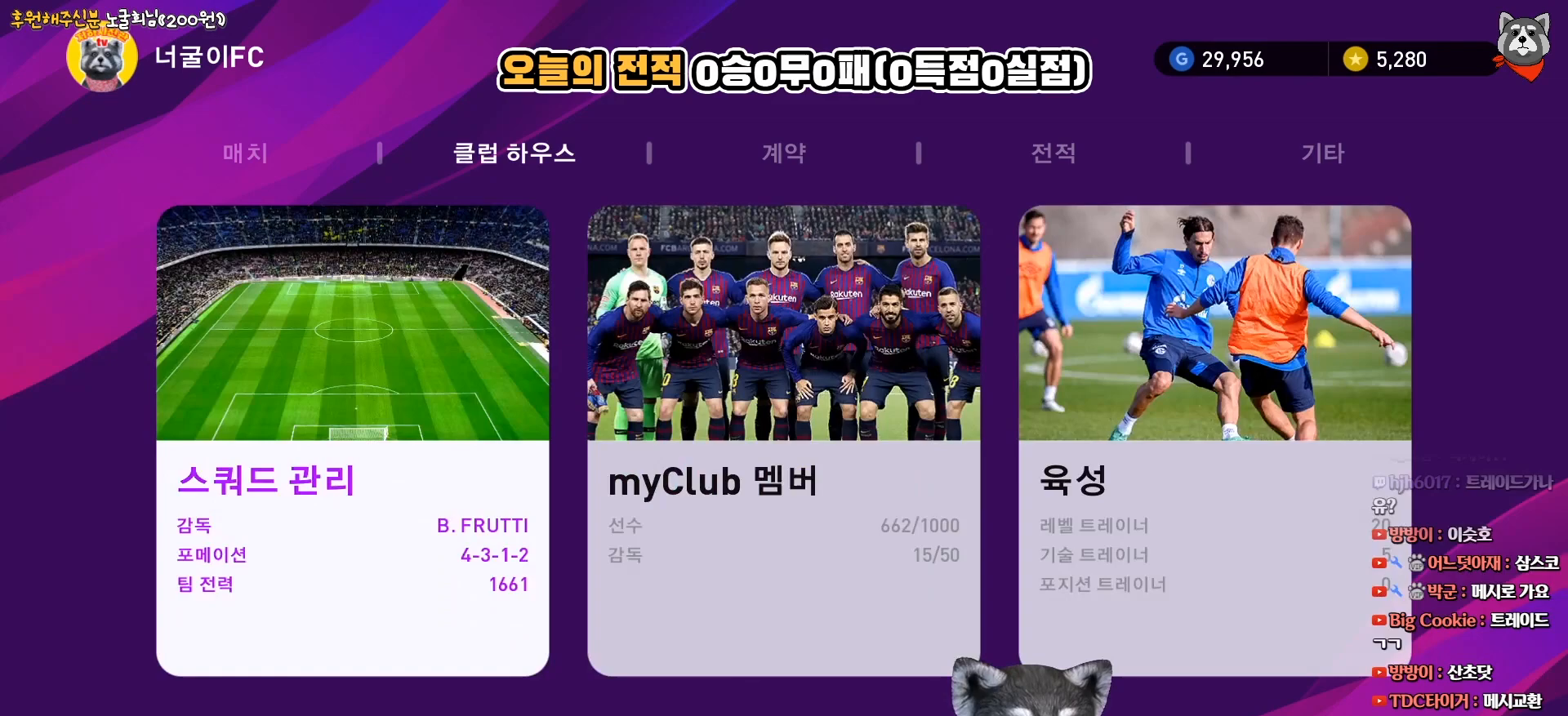
{"buttons": [], "right_stick": "center", "events": [[33, "DPAD_LEFT", "up"], [300, "DPAD_RIGHT", "down"], [417, "DPAD_RIGHT", "up"]]}
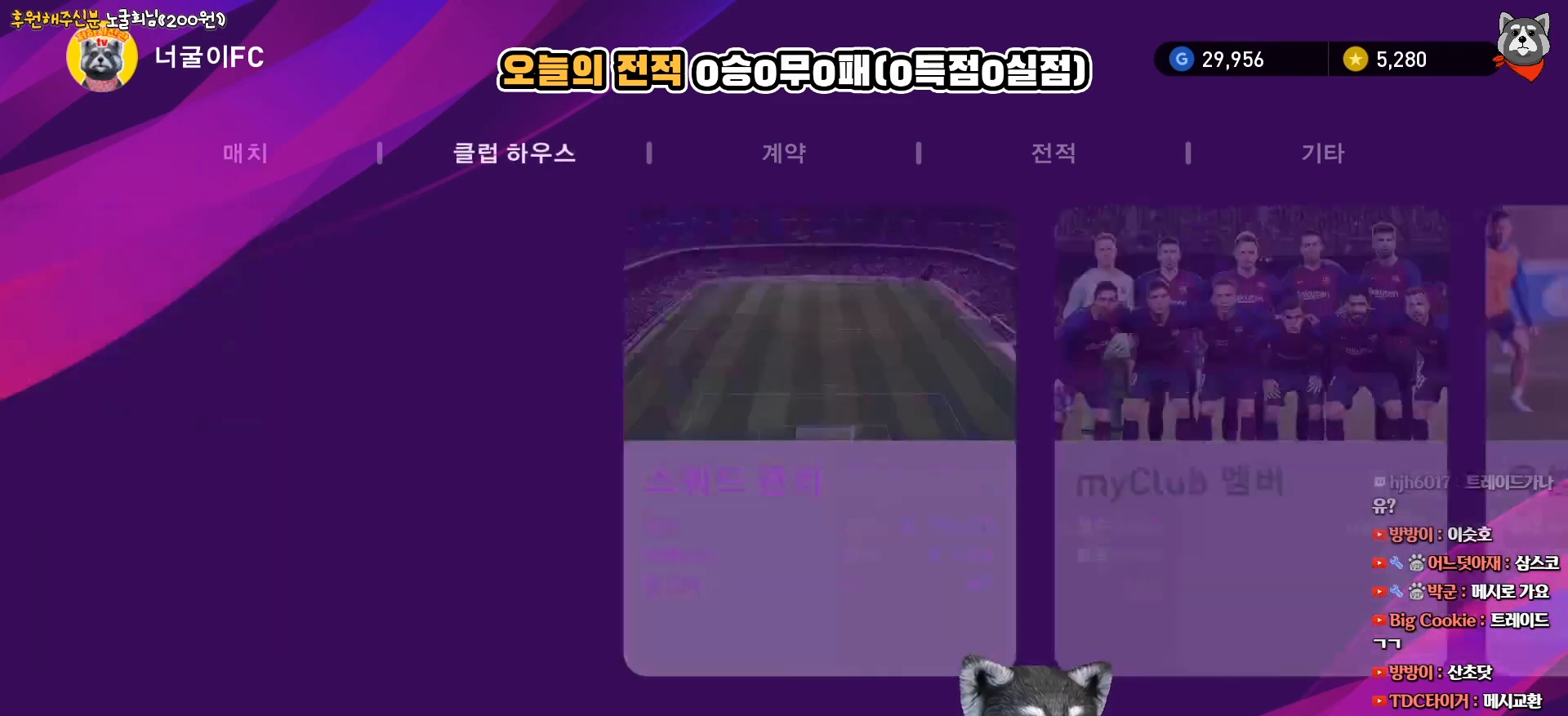
{"buttons": [], "right_stick": "center", "events": [[50, "CIRCLE", "down"], [200, "CIRCLE", "up"]]}
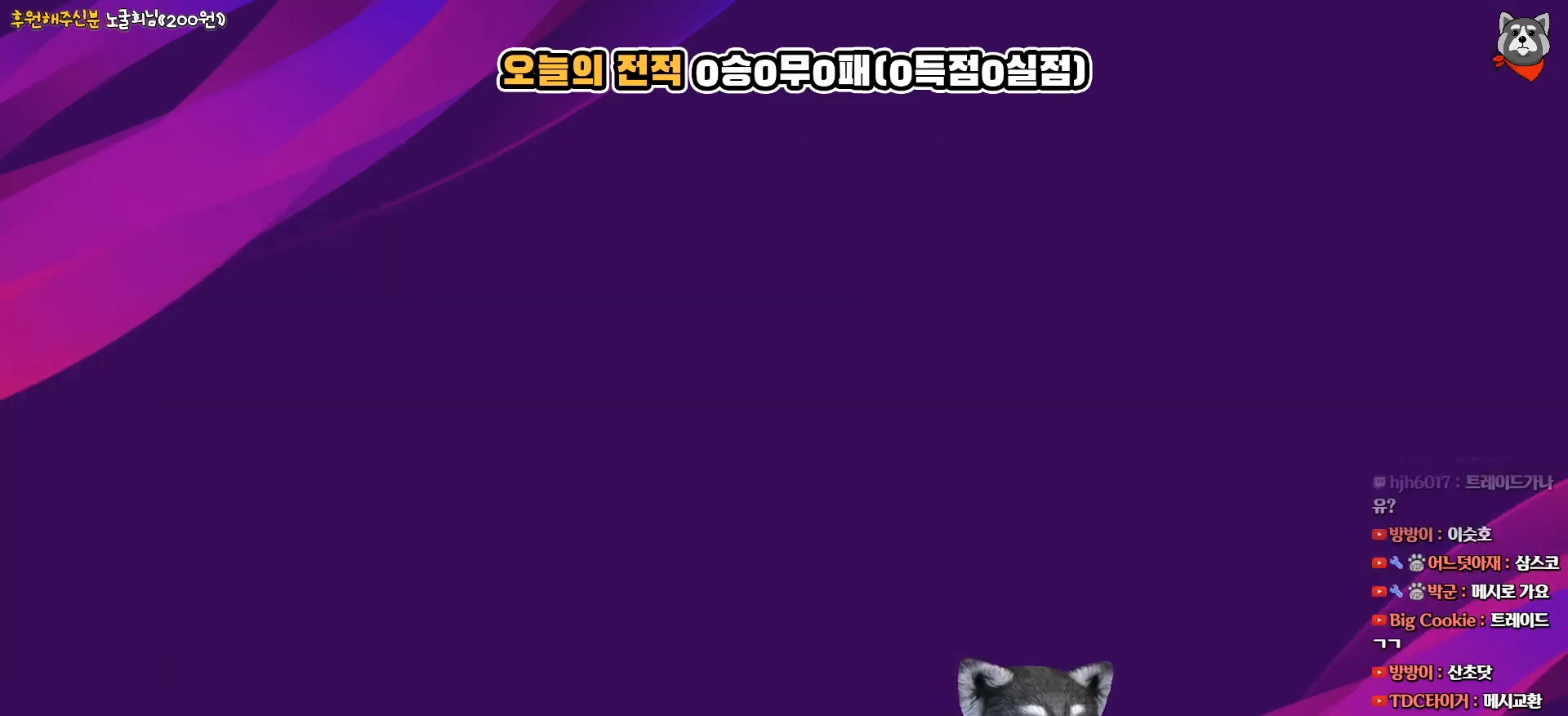
{"buttons": [], "right_stick": "center", "events": []}
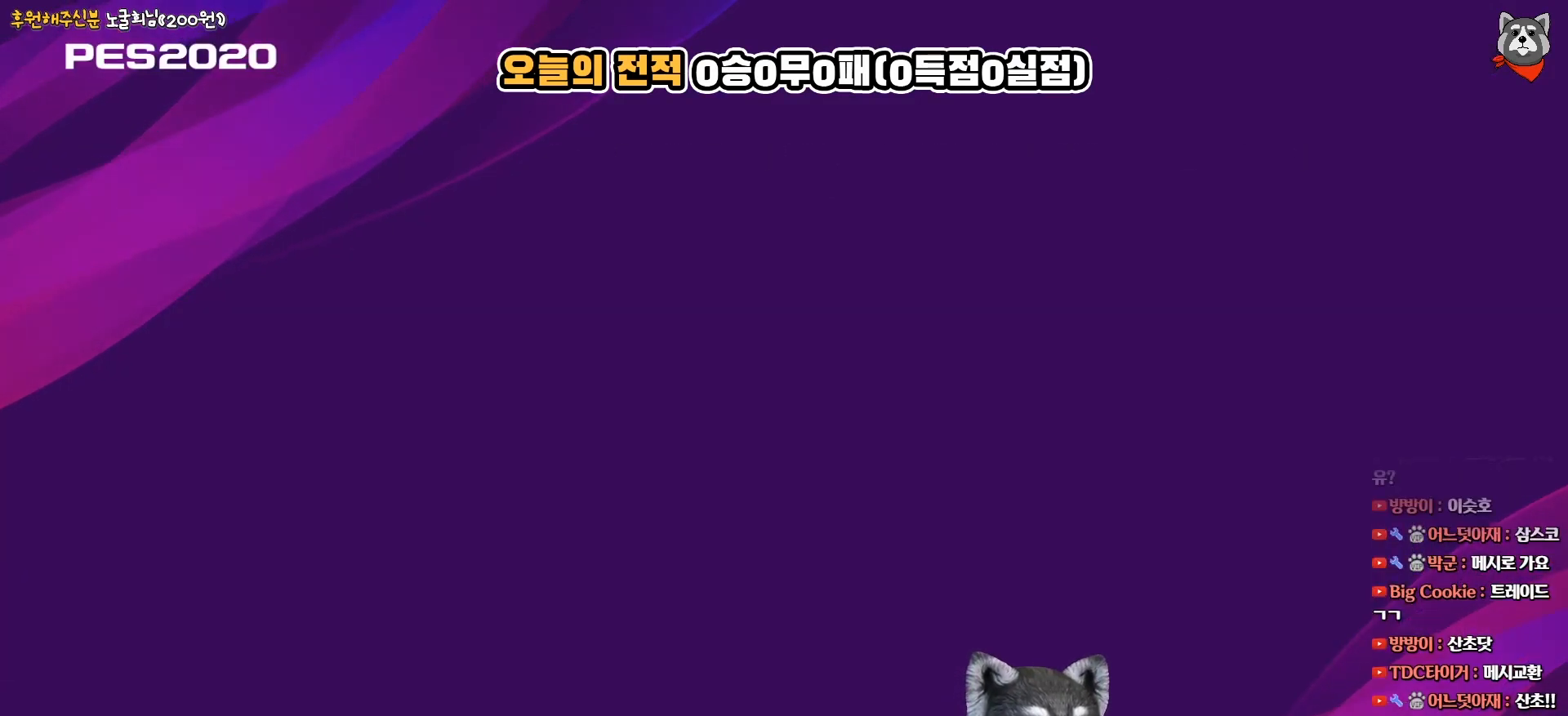
{"buttons": [], "right_stick": "center", "events": []}
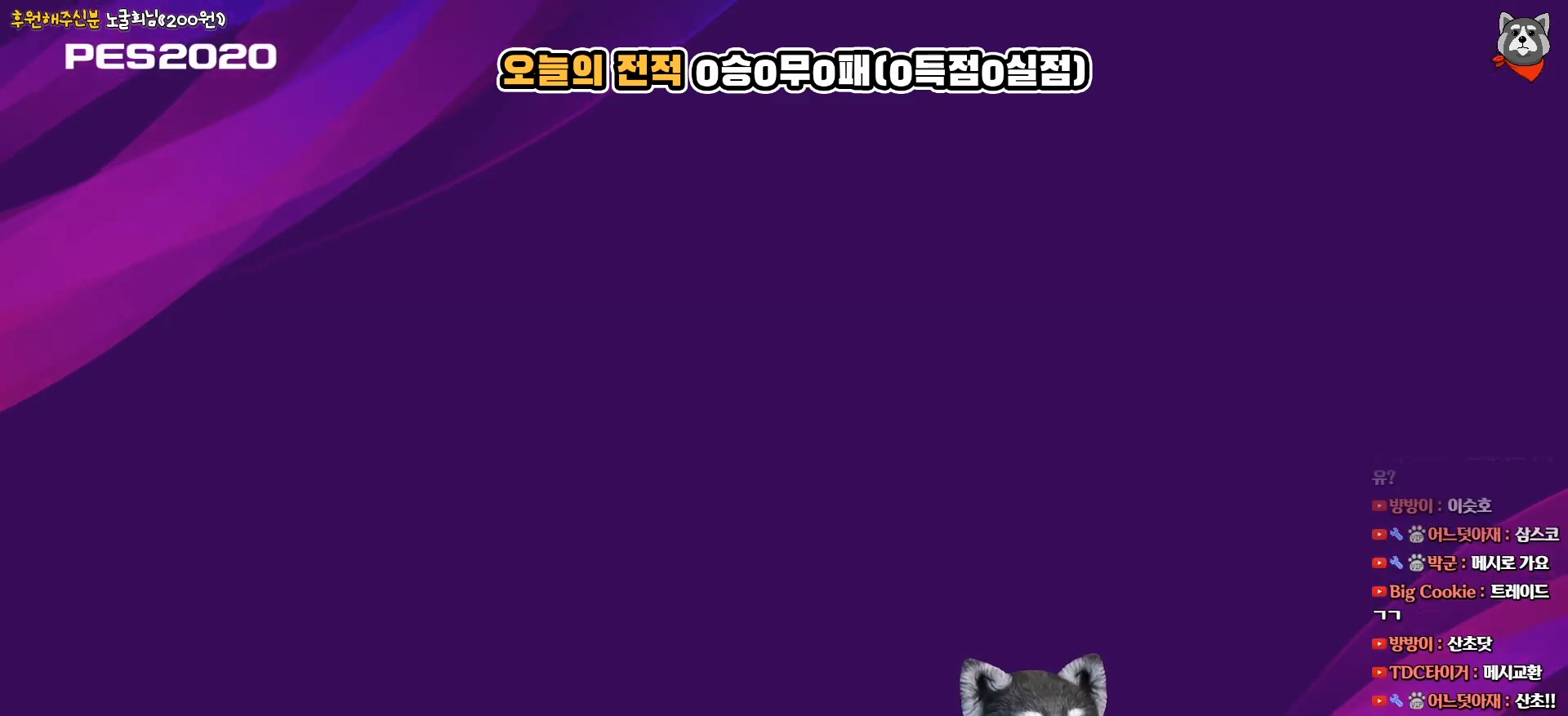
{"buttons": [], "right_stick": "center", "events": []}
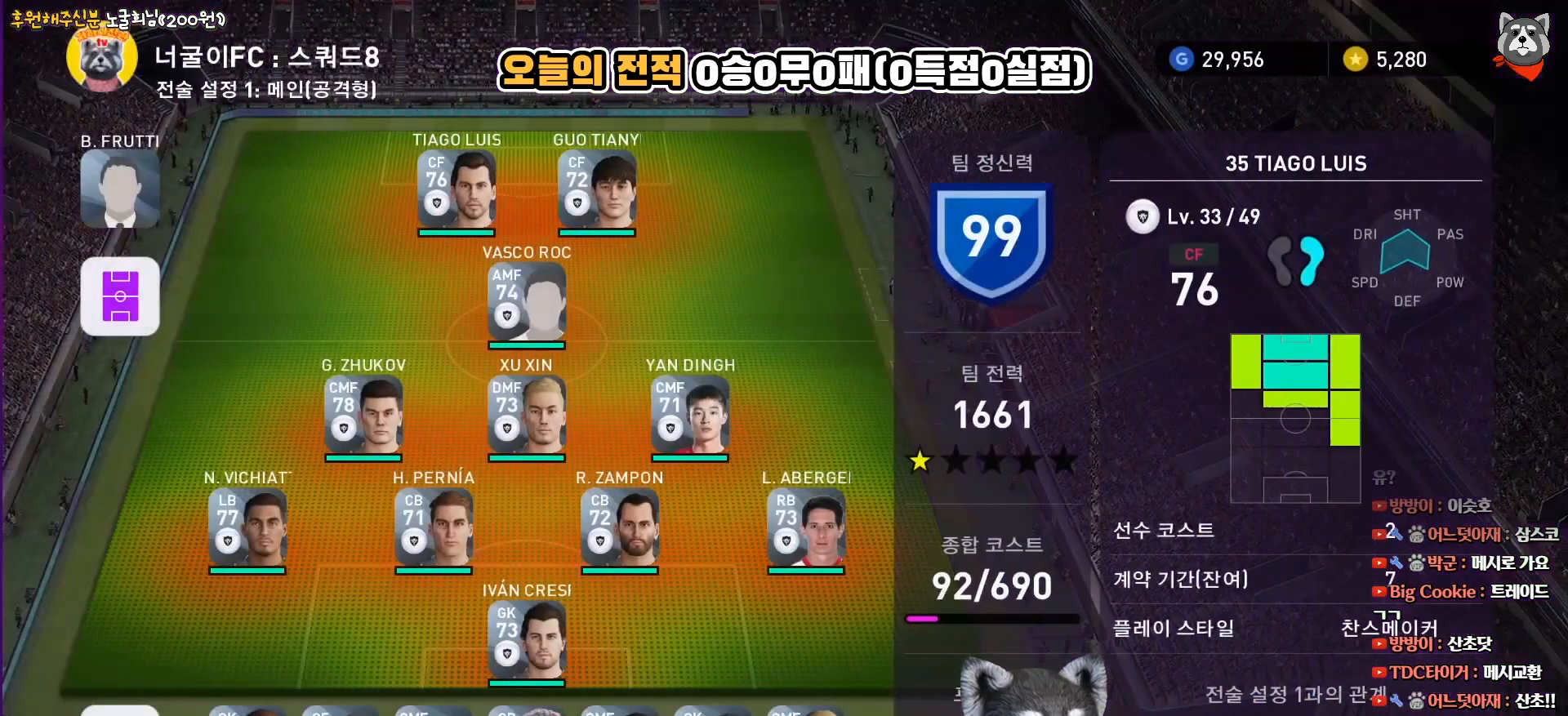
{"buttons": [], "right_stick": "center", "events": []}
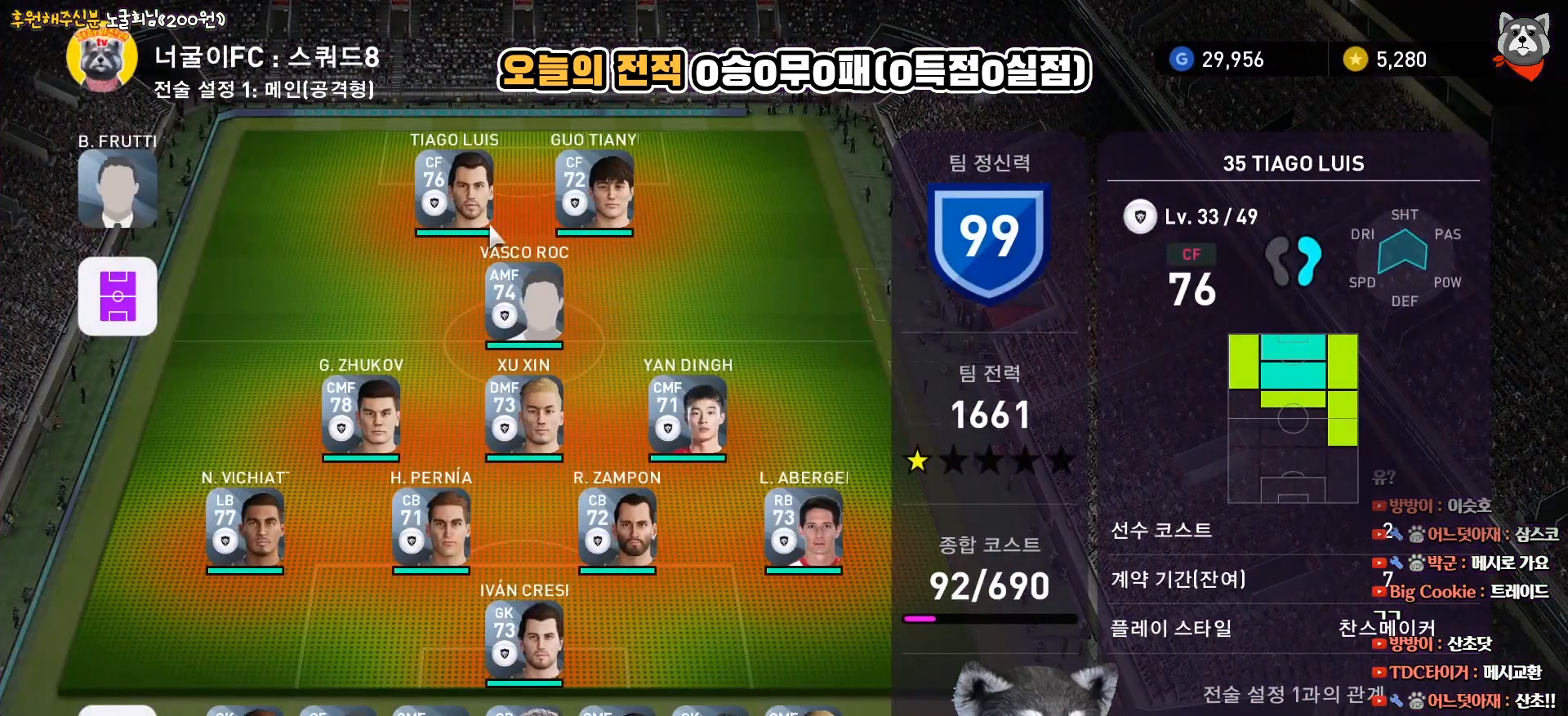
{"buttons": [], "right_stick": "center", "events": [[83, "DPAD_DOWN", "down"], [183, "DPAD_DOWN", "up"], [350, "DPAD_LEFT", "down"], [467, "DPAD_LEFT", "up"]]}
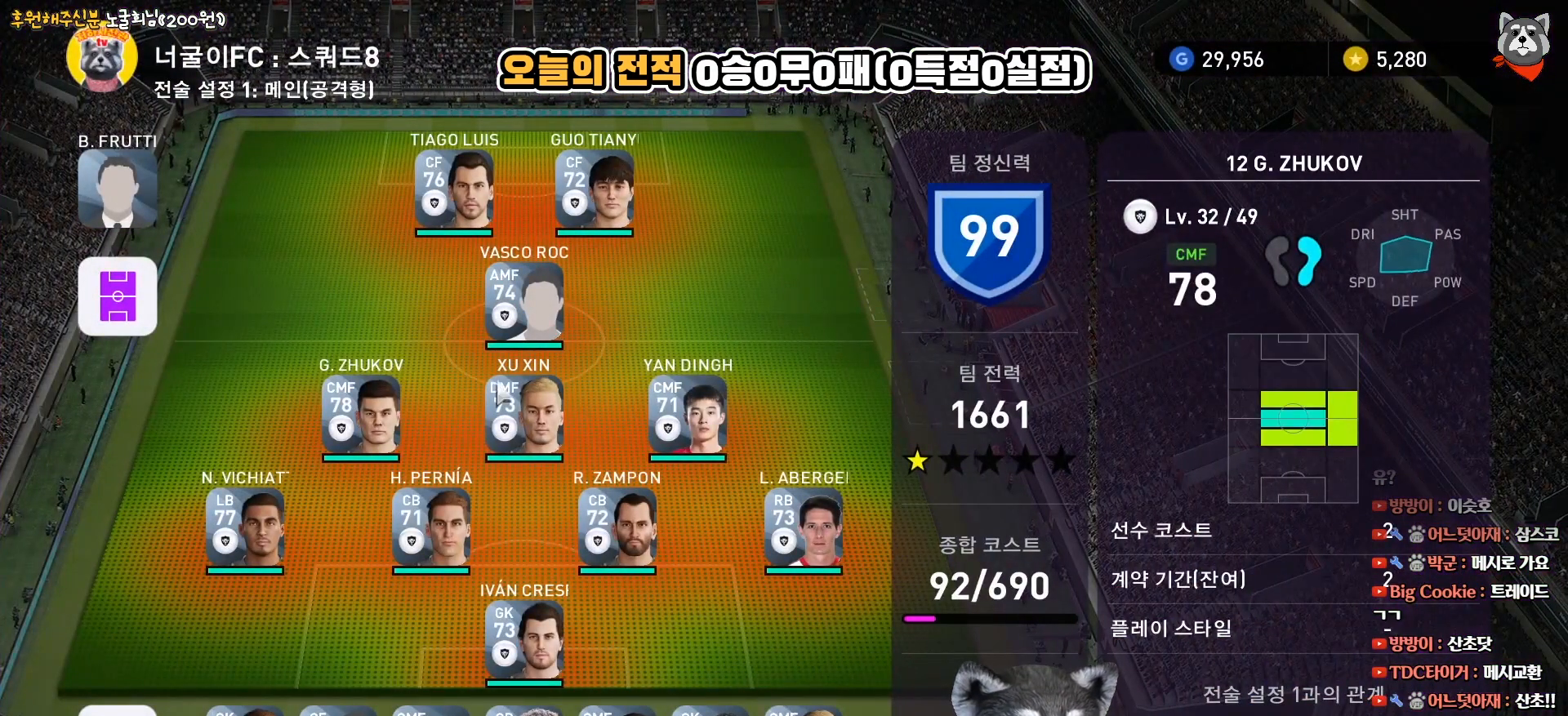
{"buttons": [], "right_stick": "center", "events": [[50, "DPAD_DOWN", "down"], [150, "DPAD_DOWN", "up"], [217, "DPAD_DOWN", "down"], [300, "DPAD_DOWN", "up"], [383, "DPAD_DOWN", "down"], [483, "DPAD_DOWN", "up"]]}
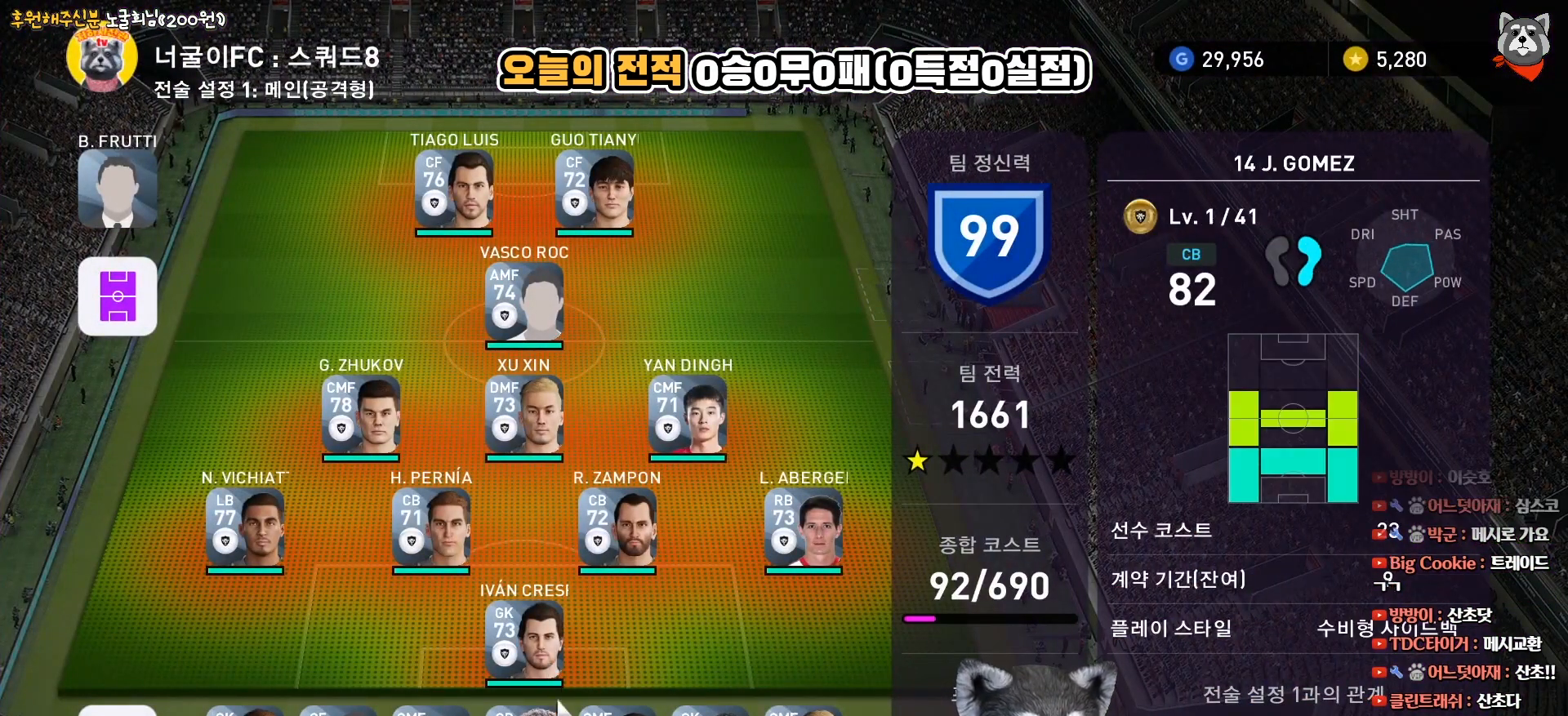
{"buttons": [], "right_stick": "center", "events": [[83, "DPAD_LEFT", "down"], [167, "DPAD_LEFT", "up"], [250, "DPAD_LEFT", "down"], [350, "DPAD_LEFT", "up"], [433, "DPAD_LEFT", "down"], [500, "DPAD_LEFT", "up"]]}
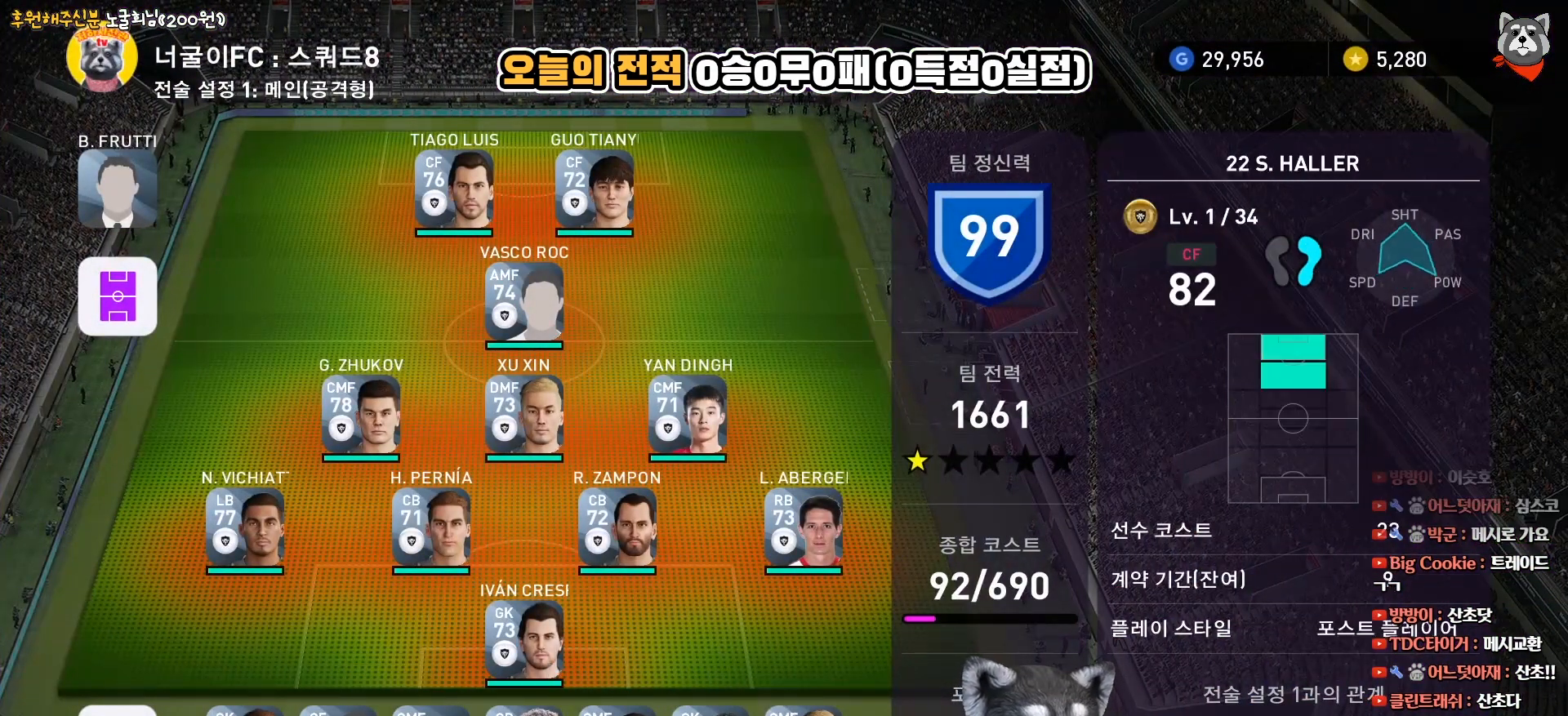
{"buttons": ["DPAD_LEFT"], "right_stick": "center", "events": [[83, "DPAD_LEFT", "down"], [167, "DPAD_LEFT", "up"], [250, "DPAD_LEFT", "down"], [367, "DPAD_LEFT", "up"], [433, "DPAD_LEFT", "down"]]}
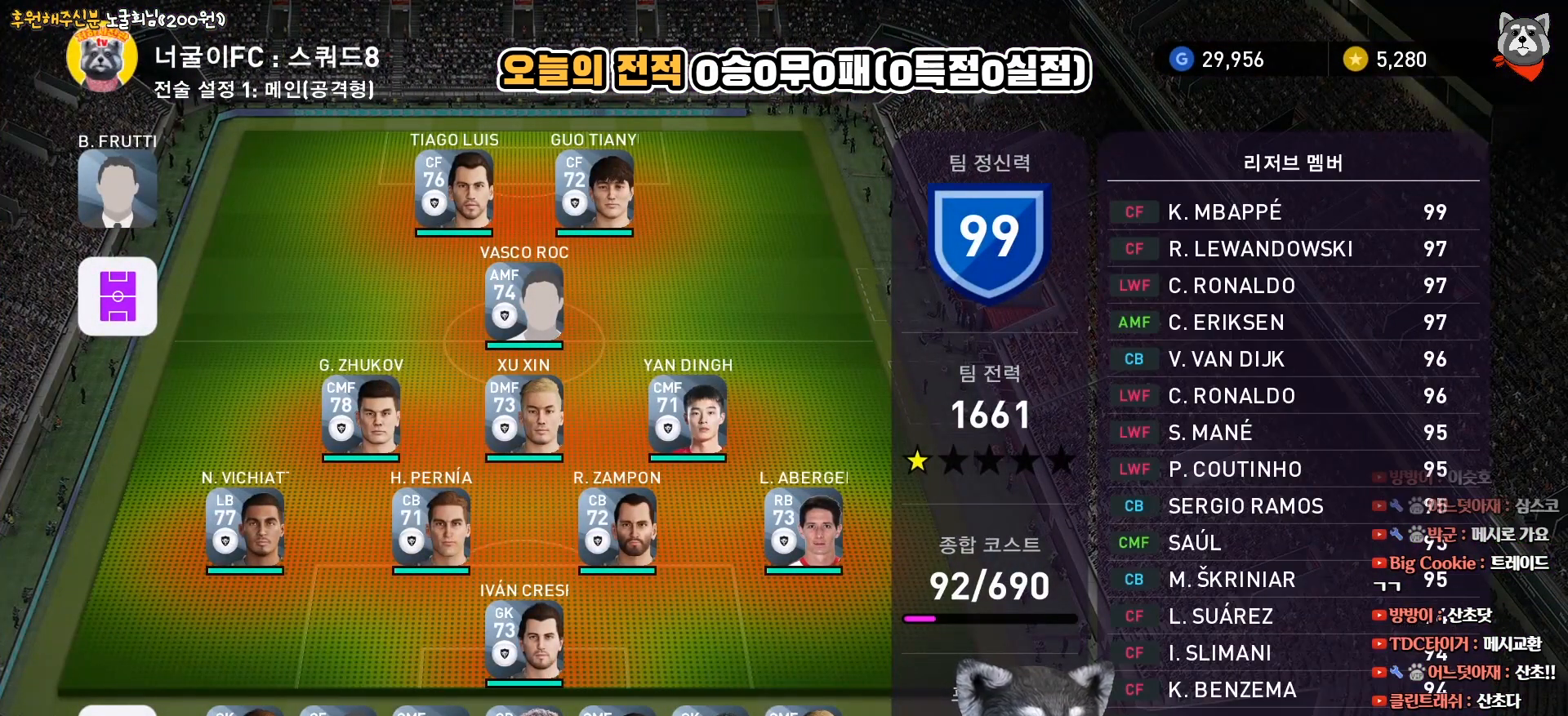
{"buttons": [], "right_stick": "center", "events": [[50, "DPAD_LEFT", "up"], [67, "CIRCLE", "down"], [233, "CIRCLE", "up"]]}
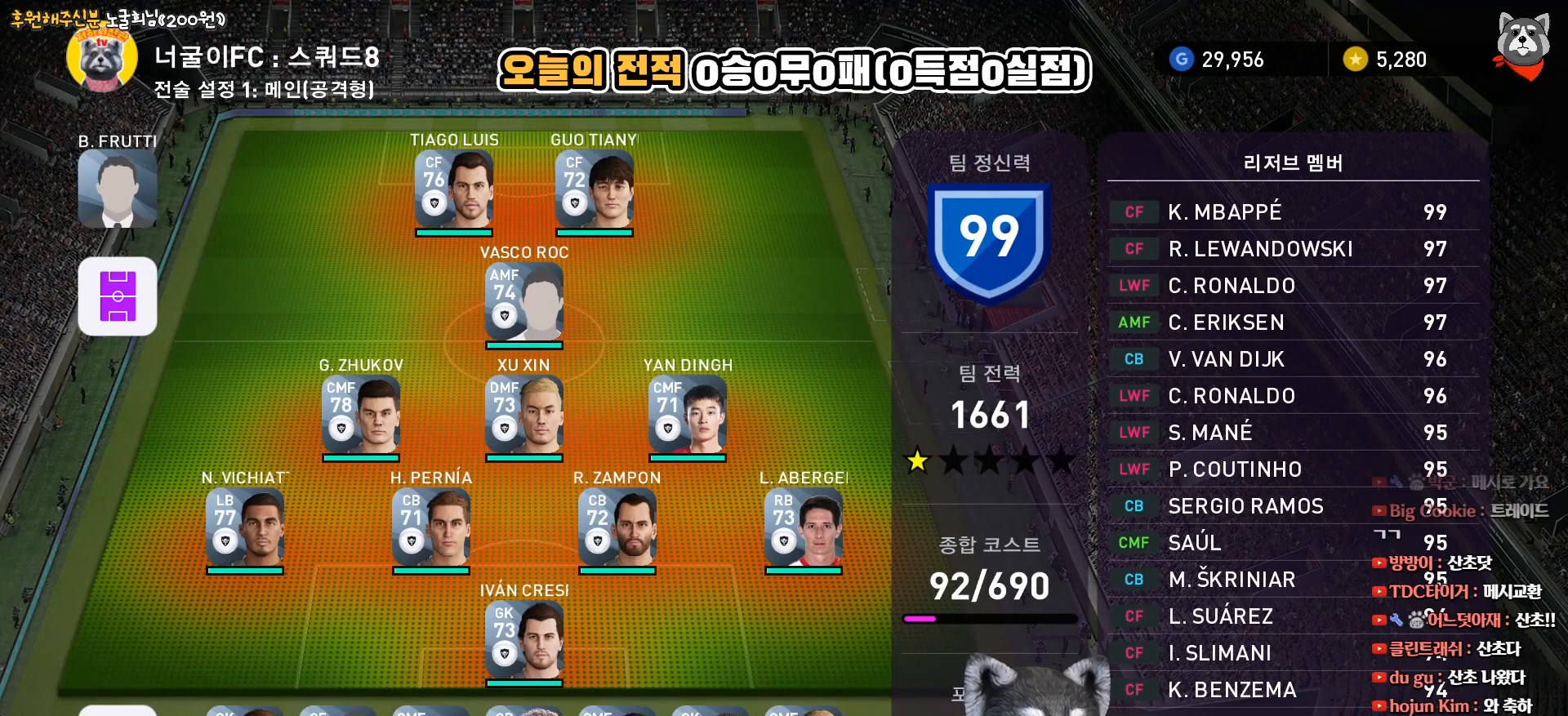
{"buttons": [], "right_stick": "center", "events": []}
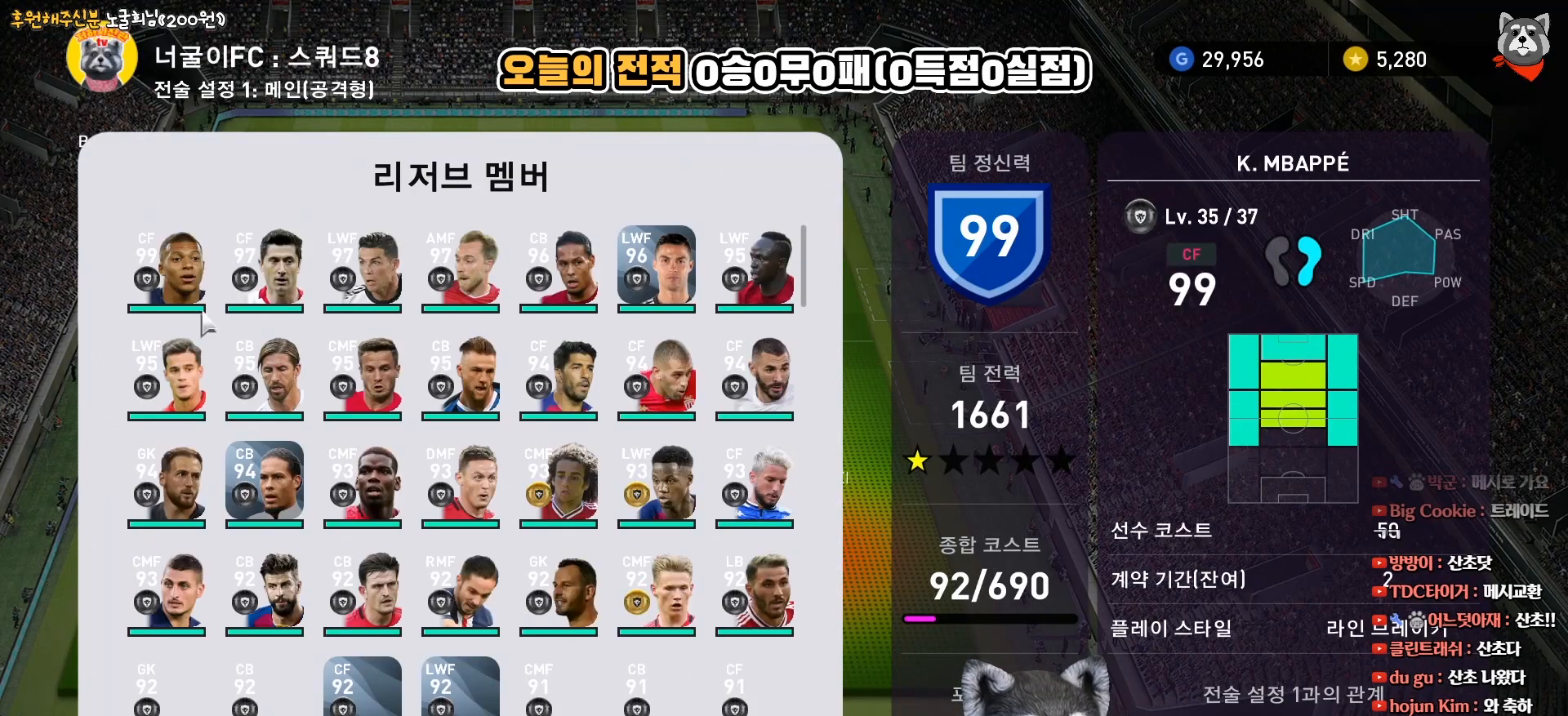
{"buttons": [], "right_stick": "center", "events": [[83, "DPAD_RIGHT", "down"], [150, "DPAD_RIGHT", "up"], [250, "DPAD_RIGHT", "down"], [350, "DPAD_RIGHT", "up"]]}
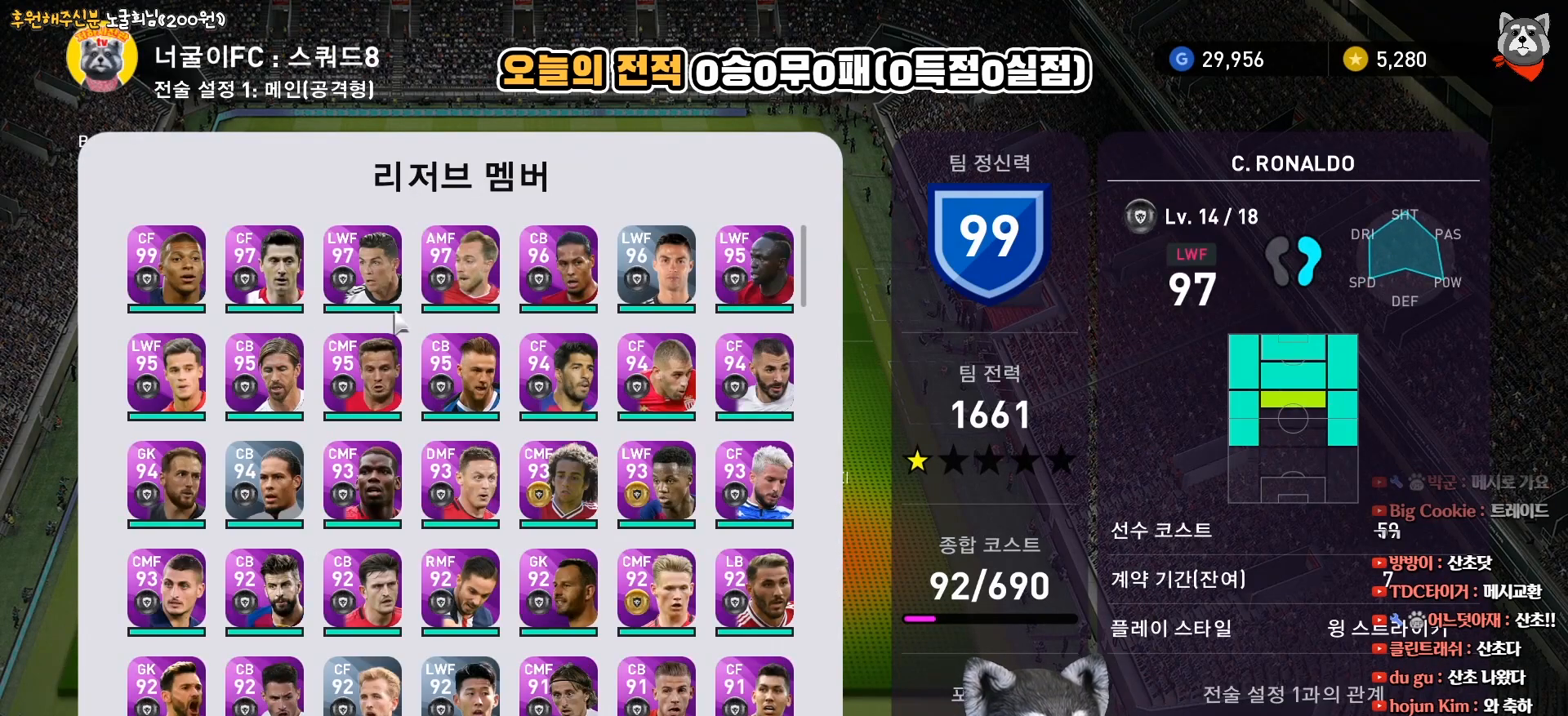
{"buttons": [], "right_stick": "center", "events": [[367, "DPAD_DOWN", "down"], [433, "DPAD_DOWN", "up"]]}
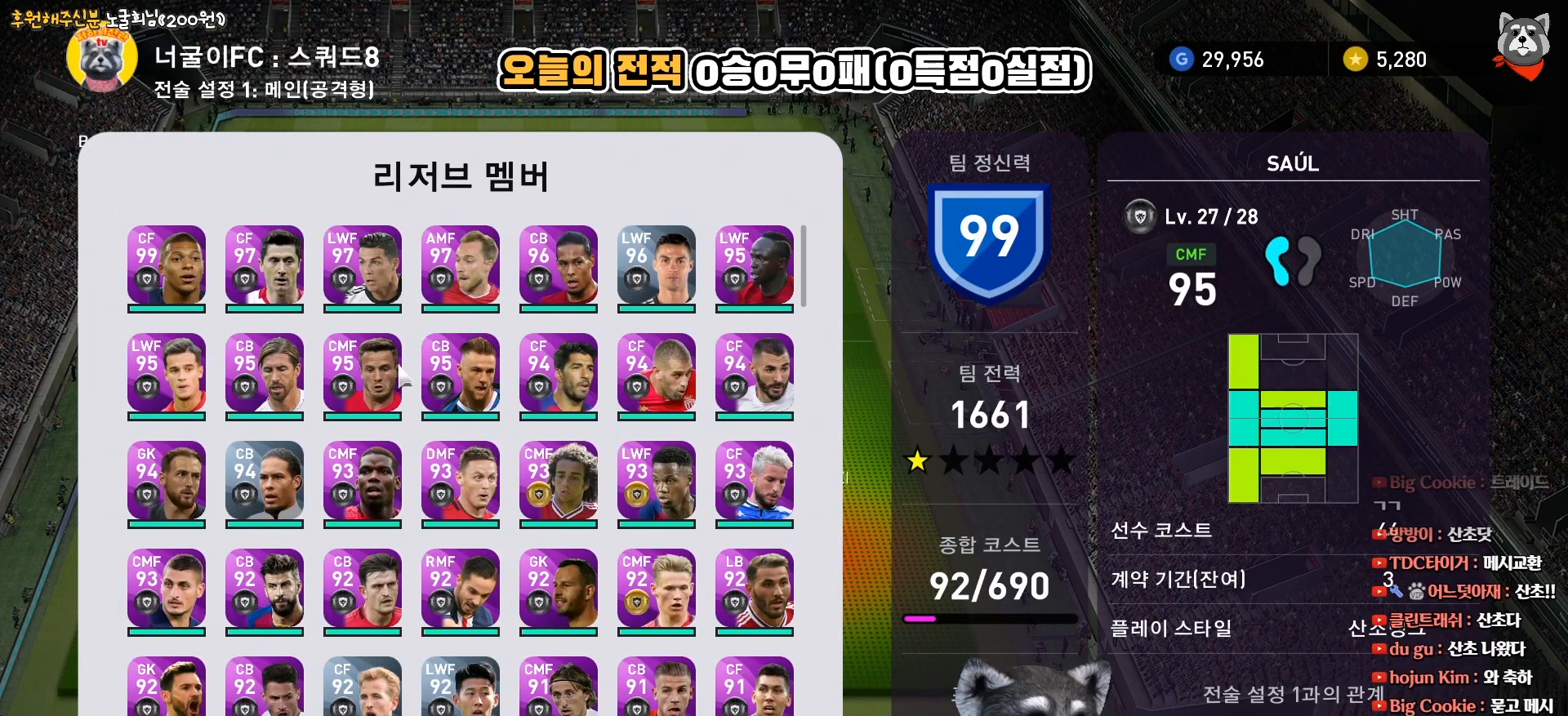
{"buttons": ["DPAD_RIGHT"], "right_stick": "center", "events": [[33, "DPAD_DOWN", "down"], [117, "DPAD_DOWN", "up"], [300, "DPAD_RIGHT", "down"], [383, "DPAD_RIGHT", "up"], [483, "DPAD_RIGHT", "down"]]}